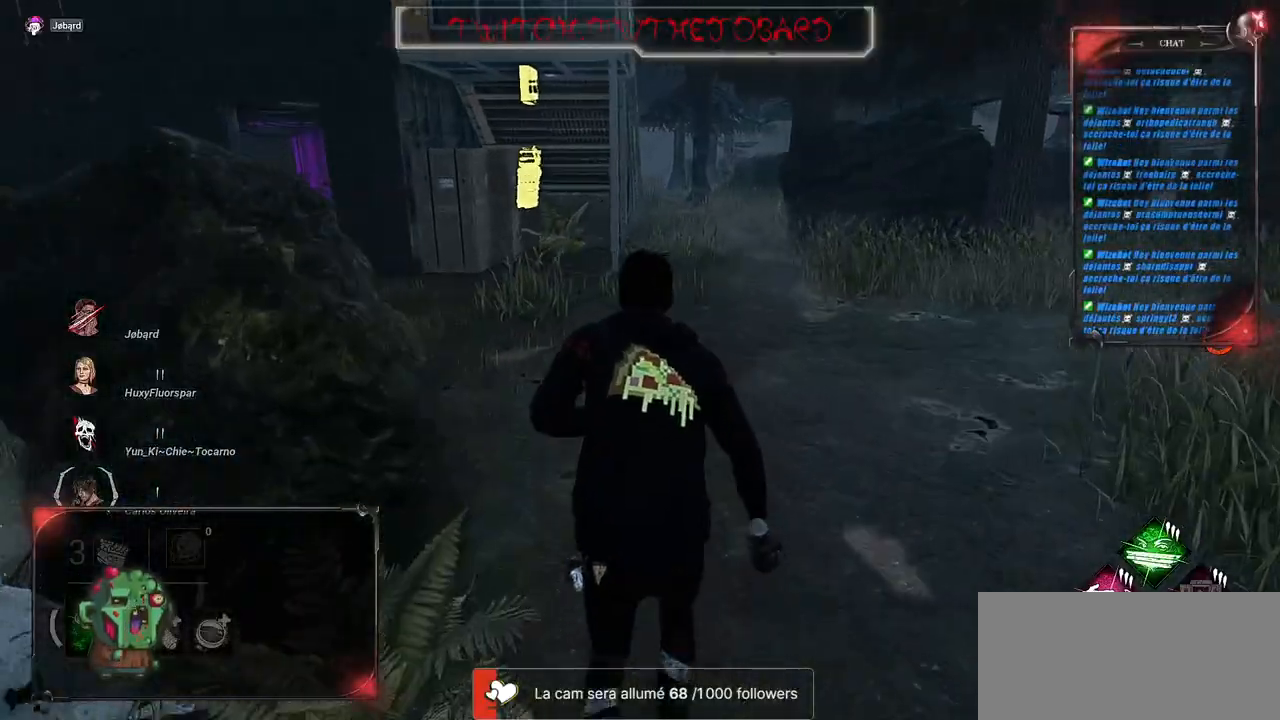
Gameplay with keyboard and mouse; each line is a JSON object with the keys and mouse buttons held at the frame after it. "events" lists presses ("down") and releases ("up") of "a", "ctrl", "d", "e", "f", "q", "r", "s", "shift", "space", "tab", "z", "mouse_left", "mouse_wheel", "mouse_right", "mouse_mb4" and "mouse_mb5" between this image and that frame as [ms after this image, input, new state], when the widget could be followed in between. "mouse_left", "mouse_wheel", "mouse_right", "mouse_mb4", "mouse_mb5" = the "left", "wheel", "right", "mb4", "mb5" buttons of the "mouse" list. No other keys are recorded. "wheel" means that the mouse wheel is clicked or scrolled. Mouse movement is not recorded.
{"keys": ["shift", "z"], "mouse": [], "events": []}
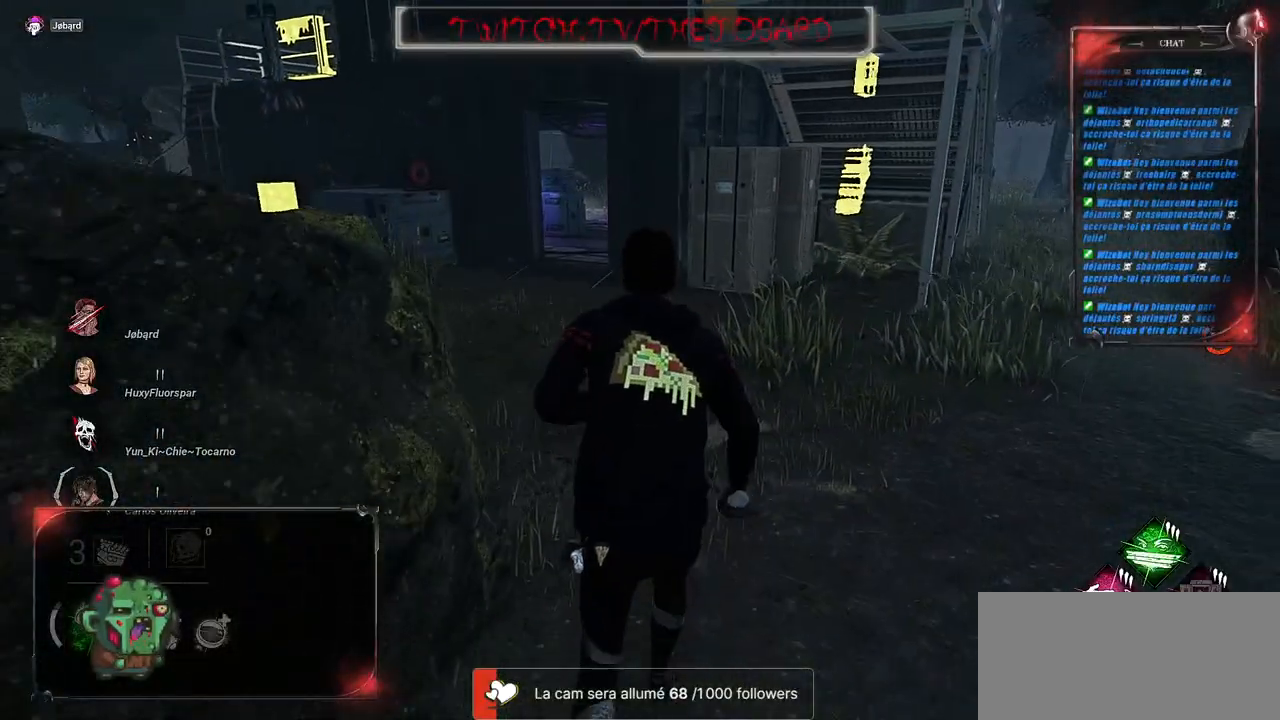
{"keys": ["shift", "z"], "mouse": [], "events": []}
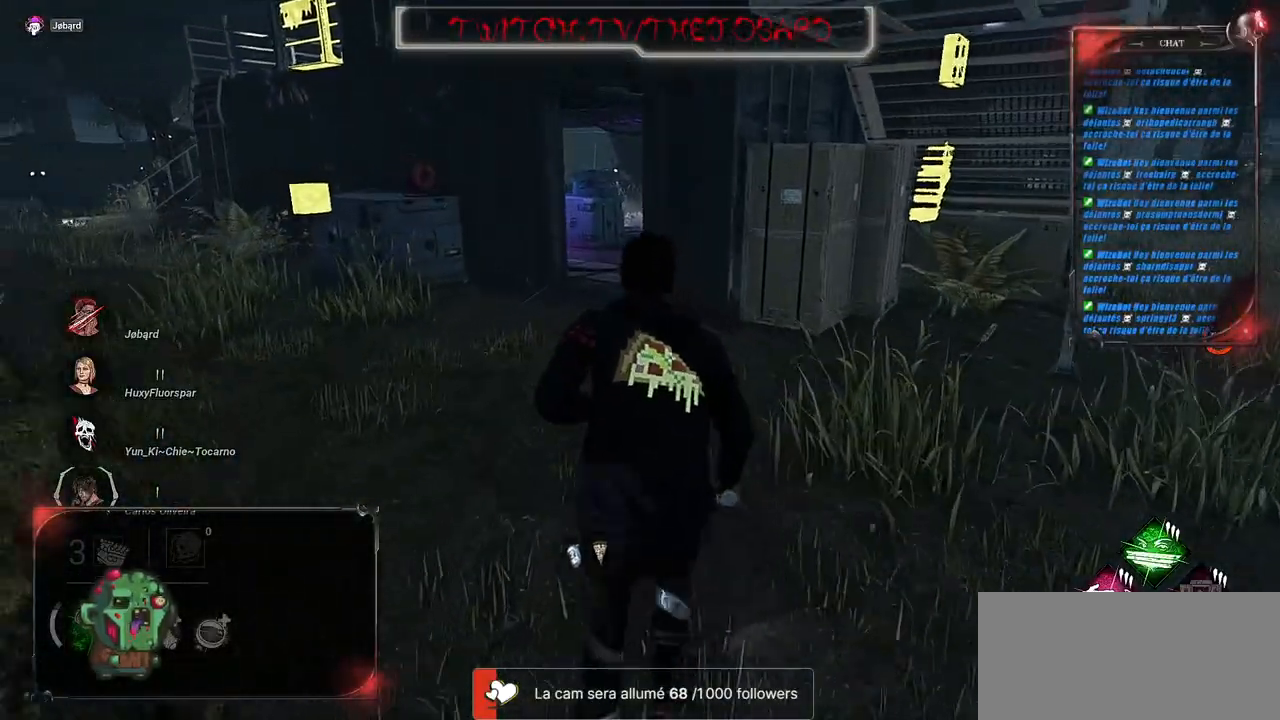
{"keys": ["q", "shift", "z"], "mouse": [], "events": [[450, "q", "down"]]}
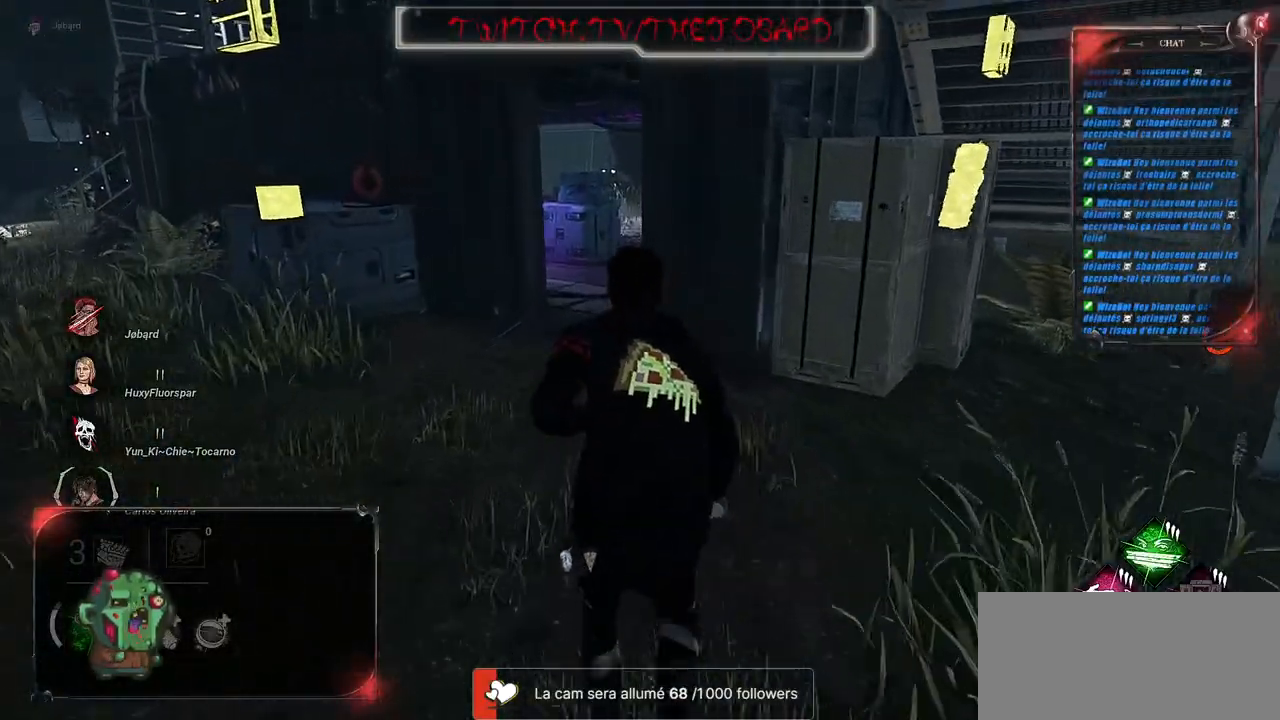
{"keys": ["shift", "z"], "mouse": [], "events": [[167, "q", "up"]]}
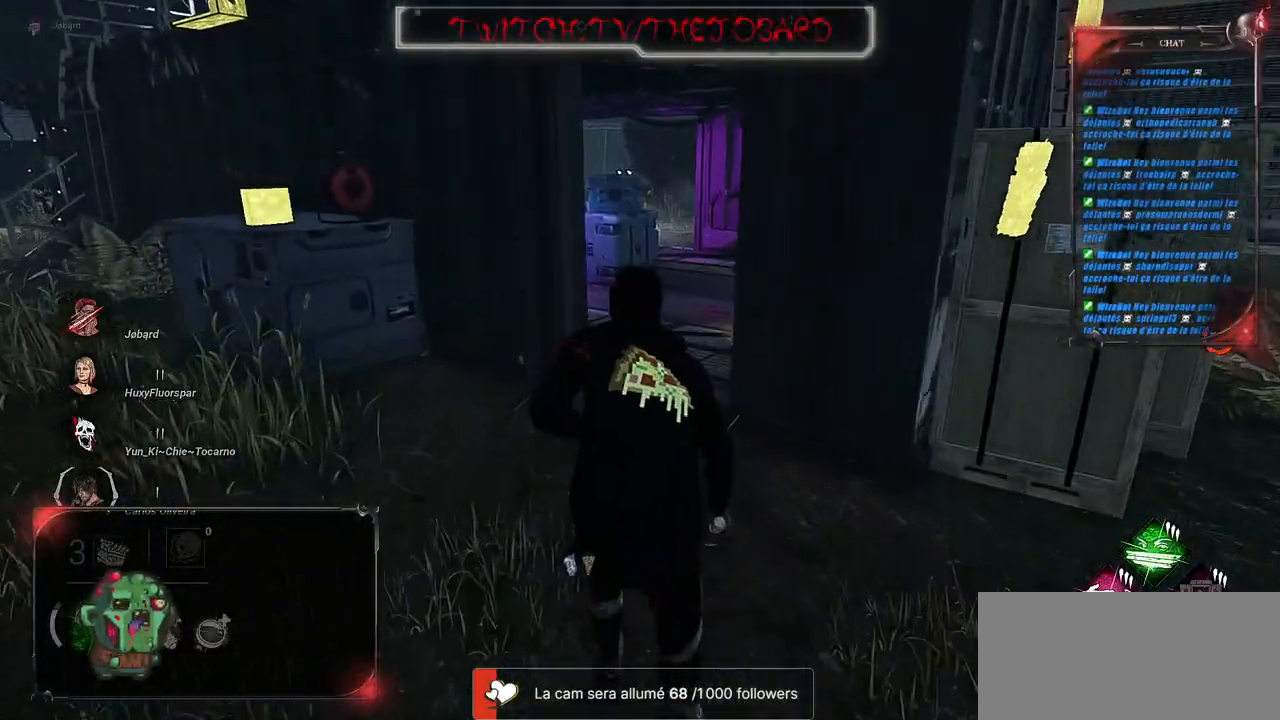
{"keys": ["shift", "z"], "mouse": [], "events": []}
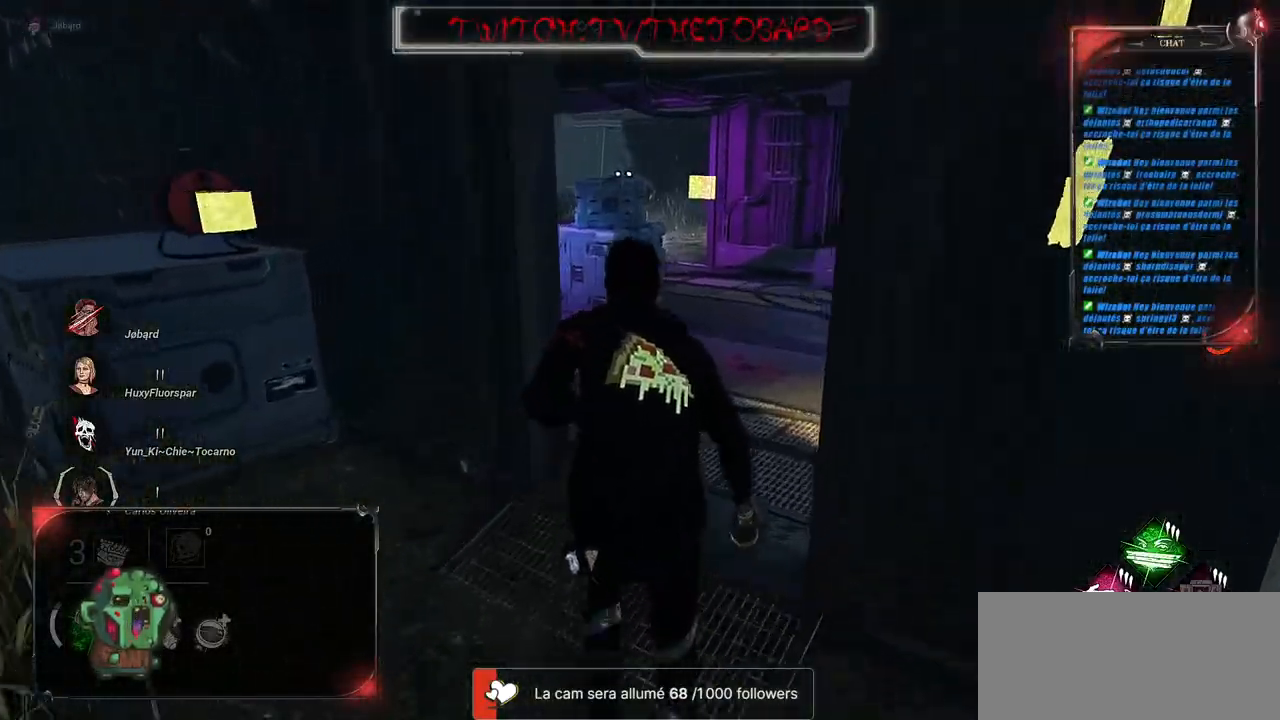
{"keys": ["shift", "z"], "mouse": [], "events": [[167, "q", "down"], [350, "q", "up"]]}
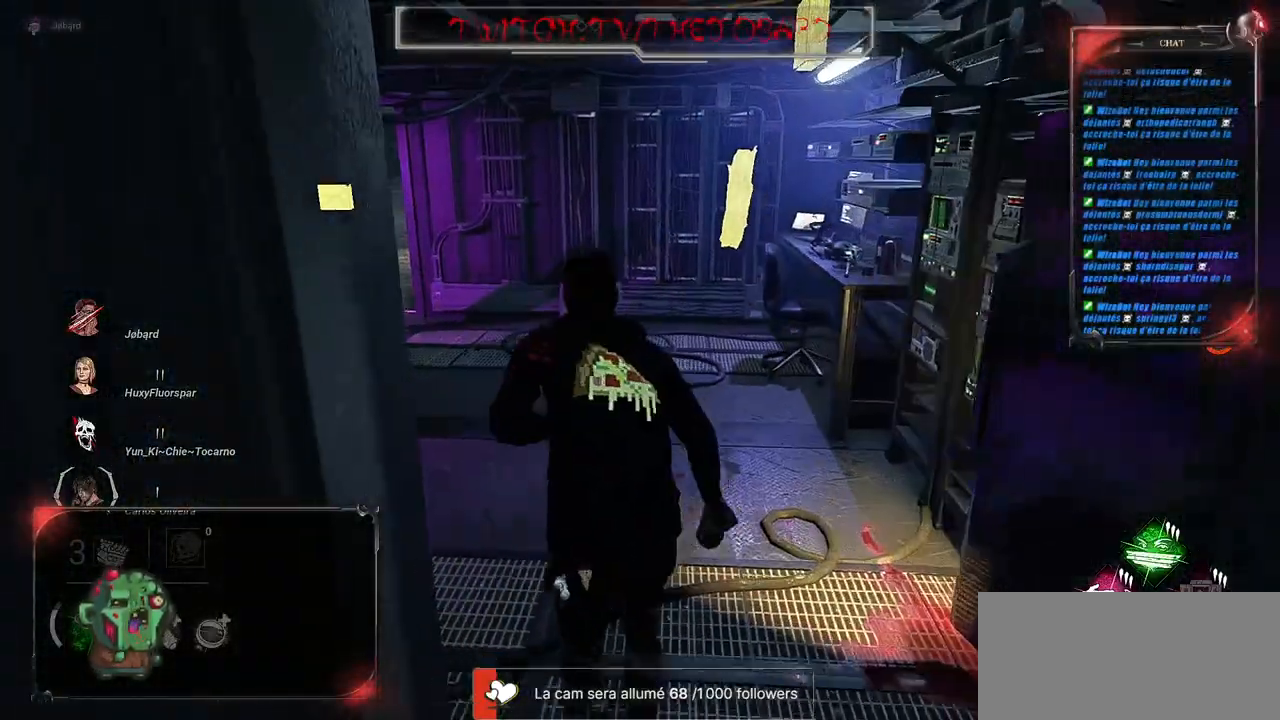
{"keys": ["d", "shift", "z"], "mouse": [], "events": [[250, "d", "down"]]}
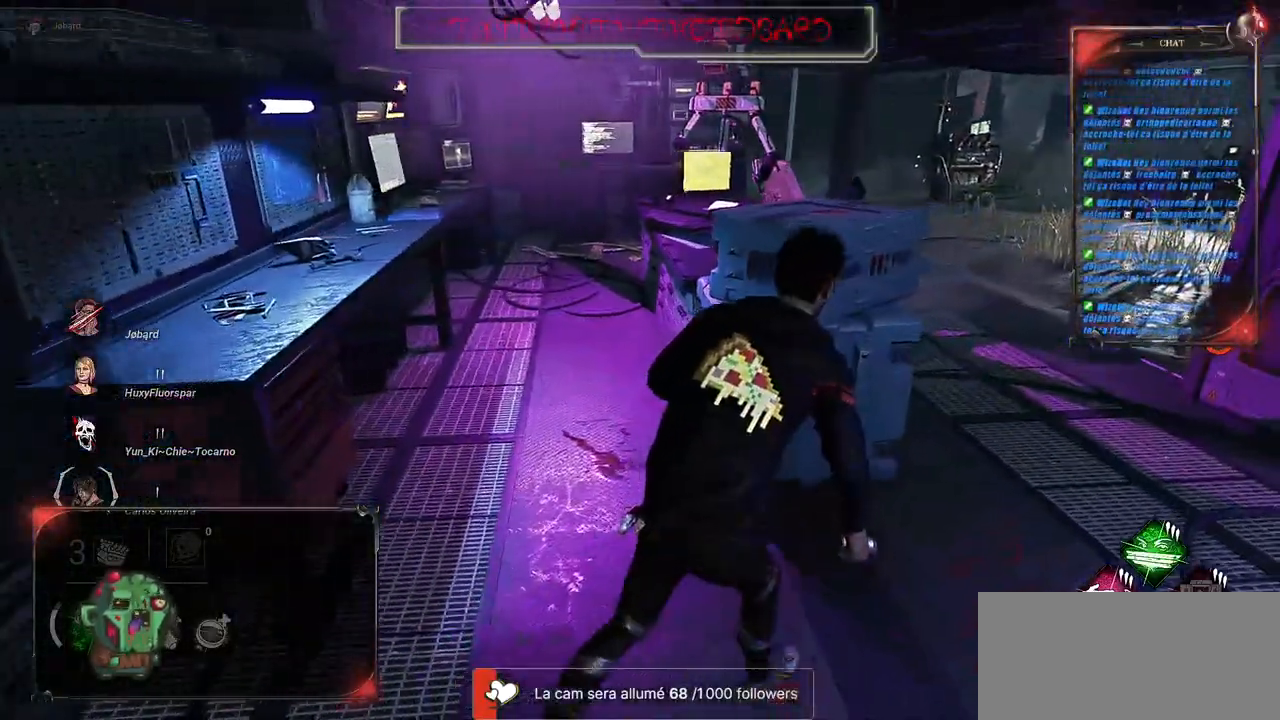
{"keys": ["d", "shift", "z"], "mouse": [], "events": []}
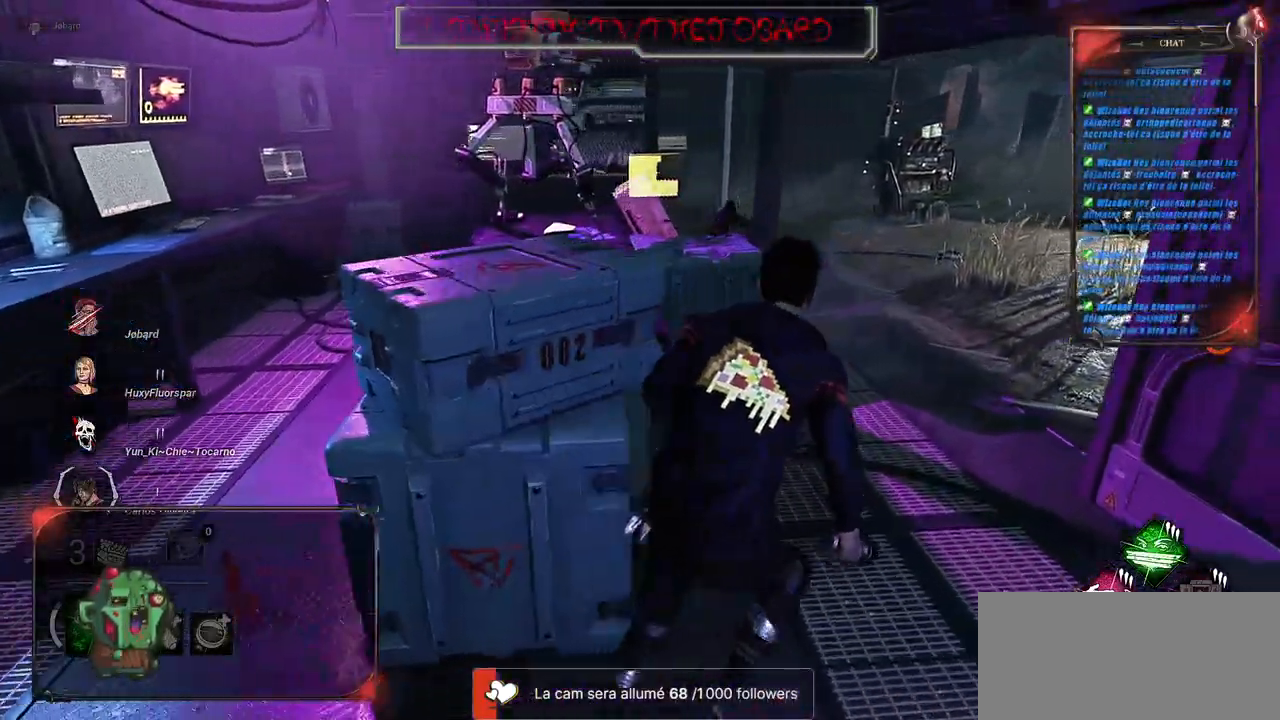
{"keys": ["shift", "z"], "mouse": [], "events": [[450, "d", "up"]]}
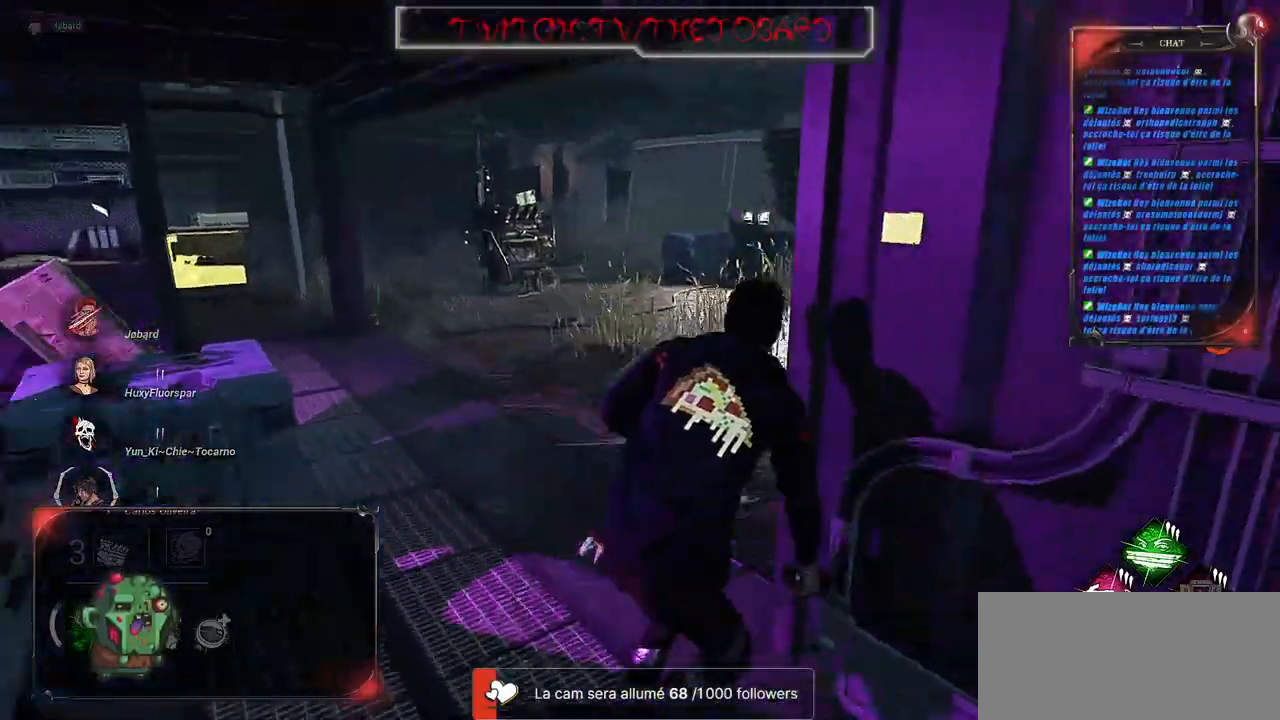
{"keys": ["shift", "z"], "mouse": [], "events": []}
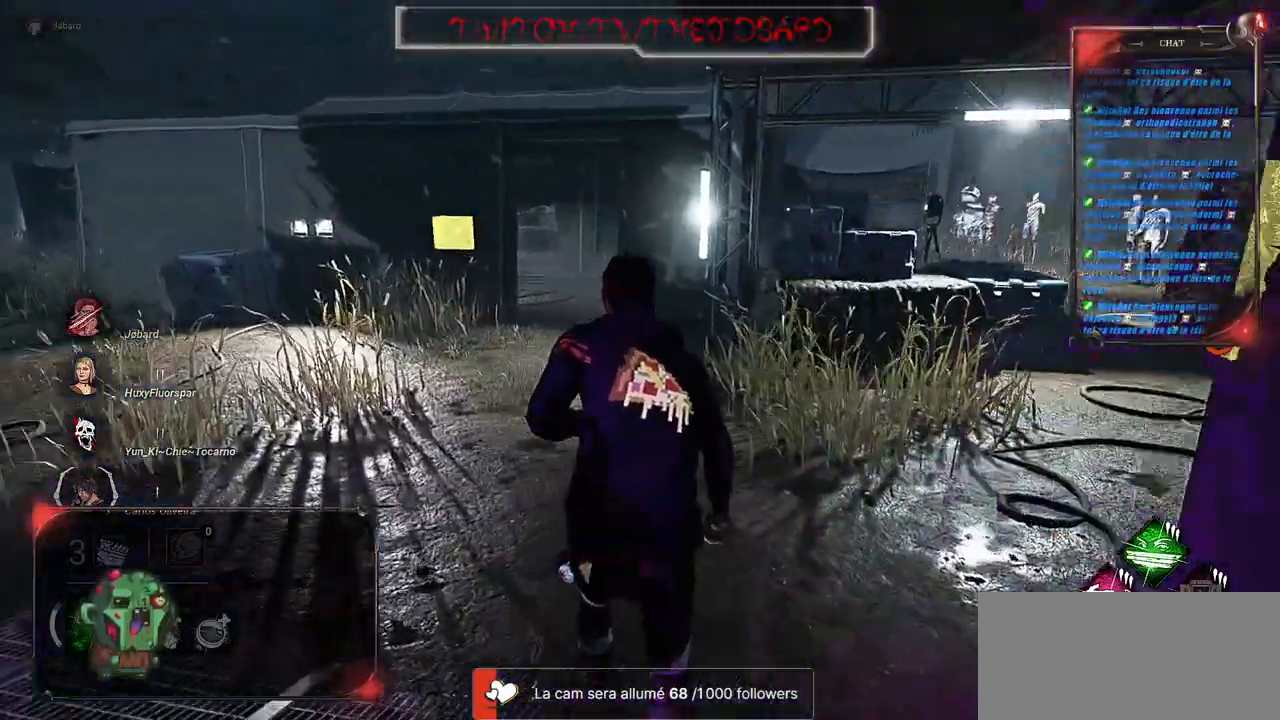
{"keys": ["shift", "z"], "mouse": [], "events": []}
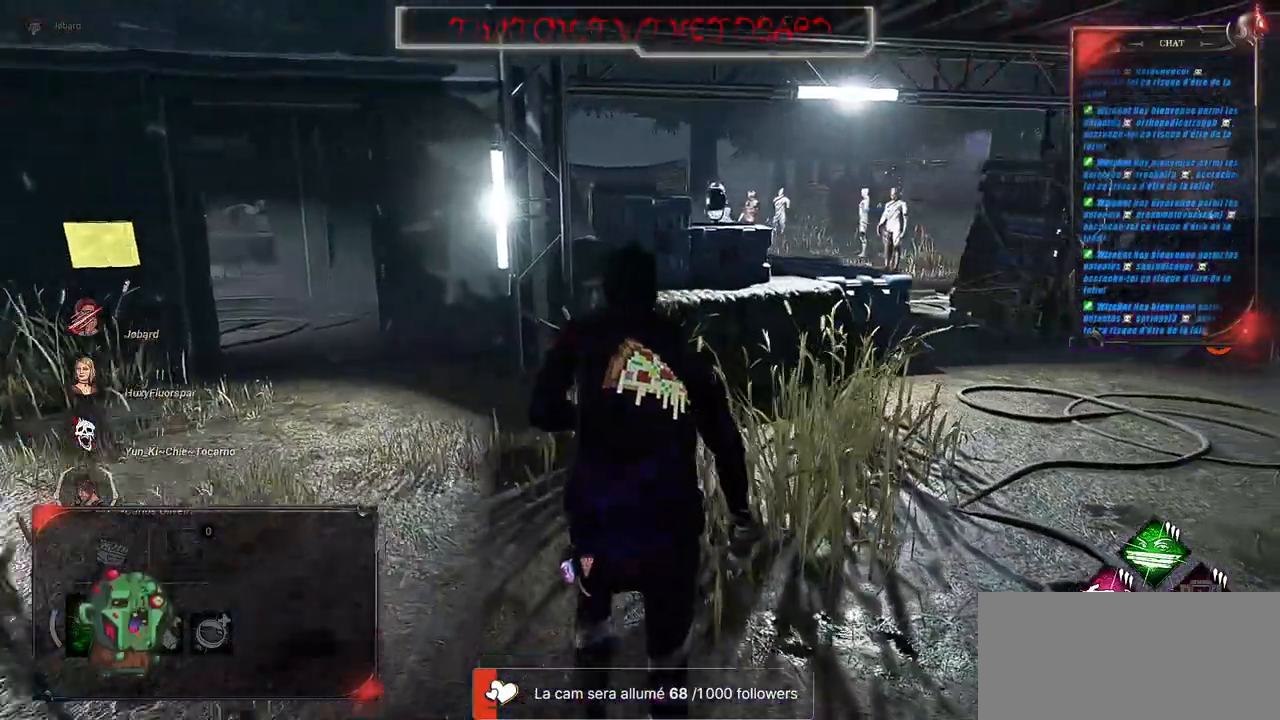
{"keys": ["q", "s", "shift"], "mouse": [], "events": [[67, "q", "down"], [200, "z", "up"], [417, "s", "down"]]}
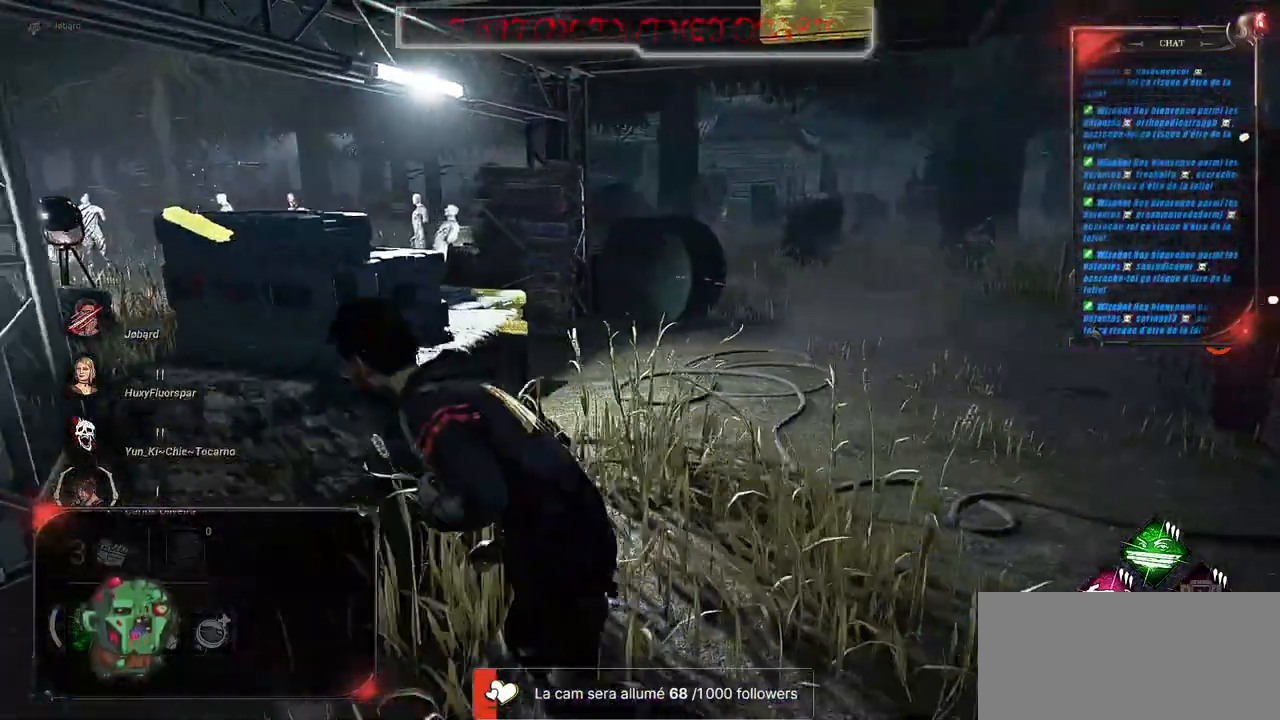
{"keys": ["d", "shift"], "mouse": [], "events": [[200, "s", "up"], [383, "q", "up"], [417, "d", "down"]]}
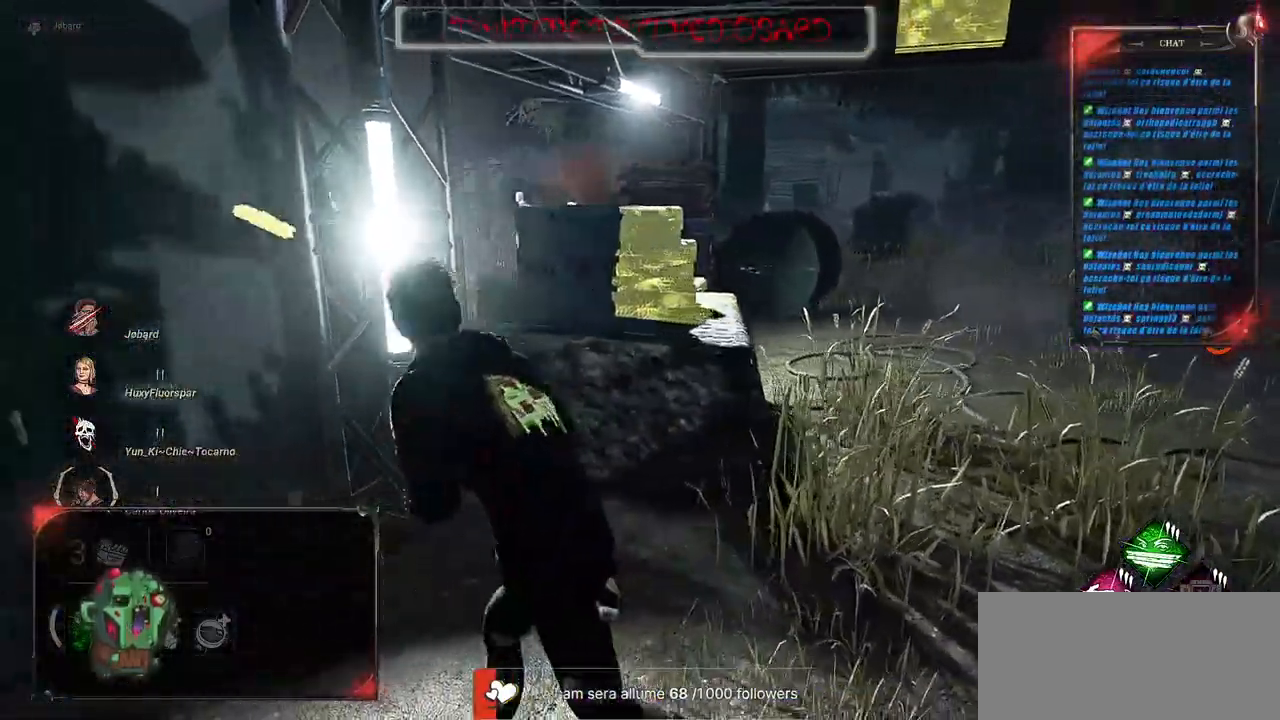
{"keys": ["shift", "z"], "mouse": [], "events": [[50, "z", "down"], [233, "d", "up"]]}
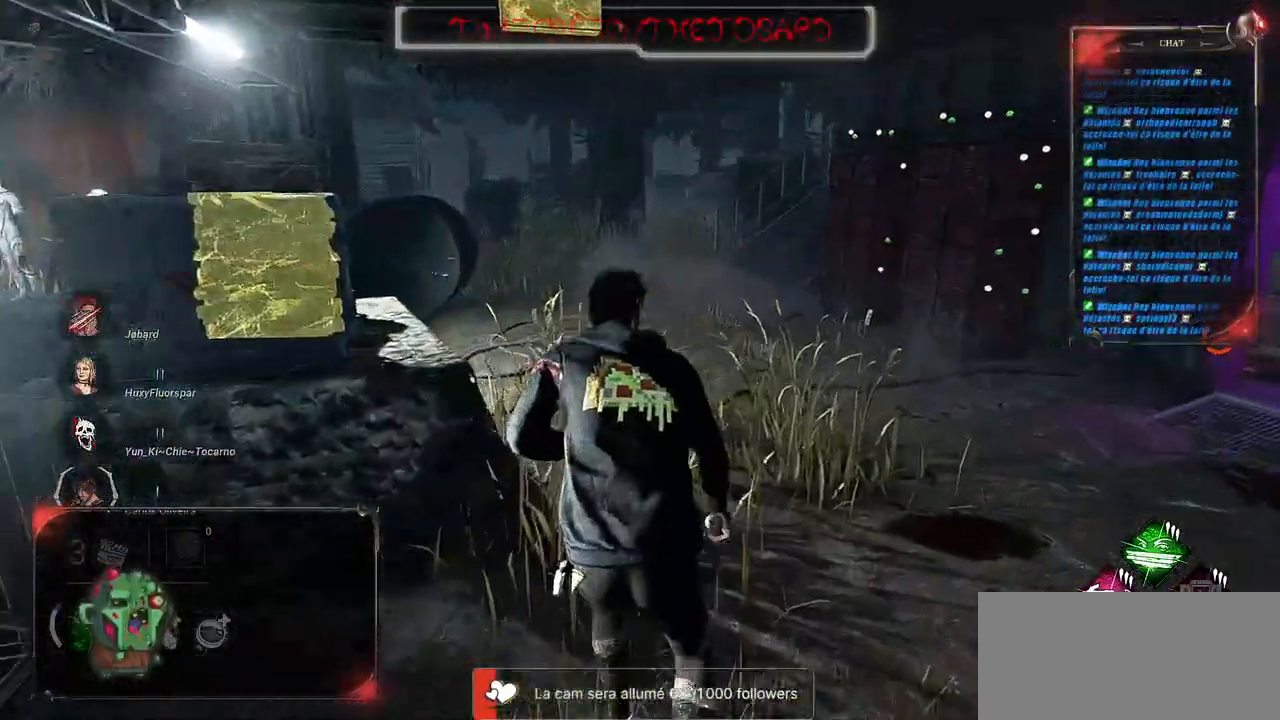
{"keys": ["shift", "z"], "mouse": [], "events": []}
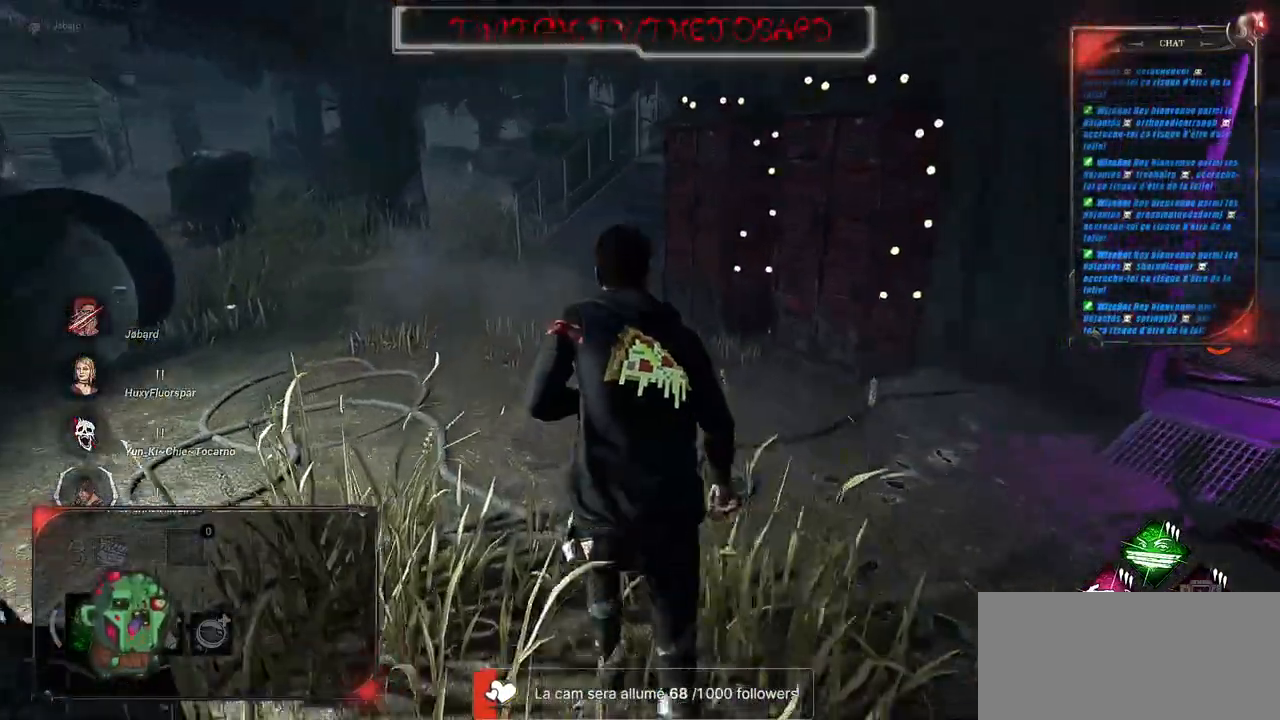
{"keys": ["shift", "z"], "mouse": [], "events": []}
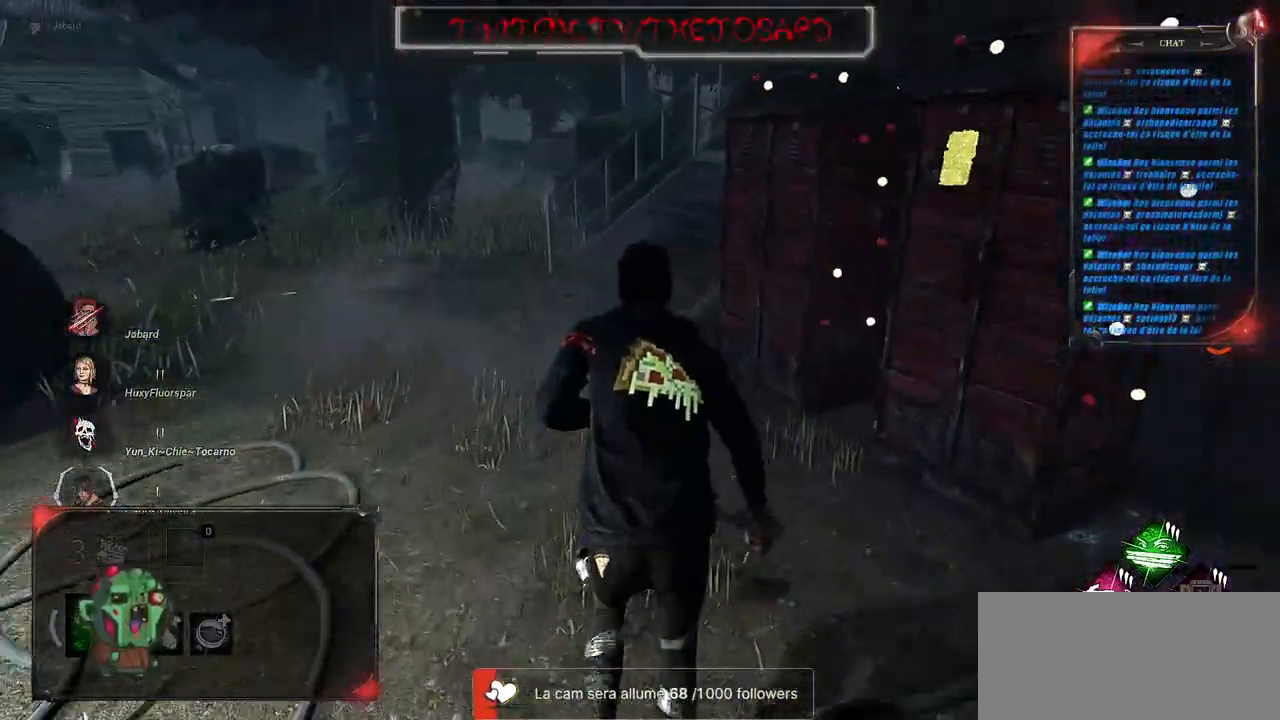
{"keys": ["shift", "space", "z"], "mouse": [], "events": [[500, "space", "down"]]}